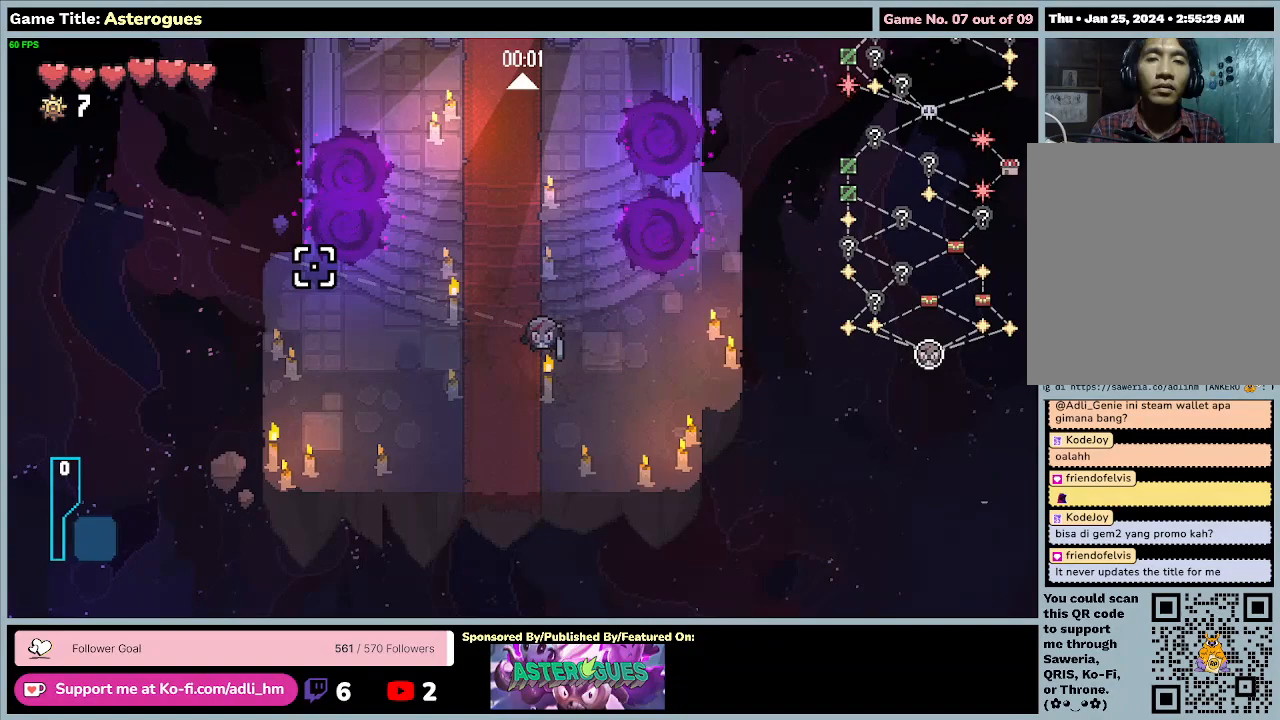
Gameplay with keyboard and mouse; each line is a JSON object with the keys and mouse buttons held at the frame after it. "events" lists presses ("down") and releases ("up") of "0", "1", "2", "3", "4", "5", "6", "7", "8", "9", "a", "alt", "b", "c", "caps_lock", "ctrl", "d", "down", "e", "escape", "f", "f1", "f2", "f3", "f4", "f5", "f6", "f7", "f8", "g", "h", "i", "j", "k", "l", "left", "m", "n", "o", "p", "q", "r", "return", "right", "s", "shift", "space", "t", "tab", "tilde", "u", "up", "v", "w", "x", "y", "z", "mouse_left", "mouse_wheel" and "mouse_right" between this image and that frame as [ms after this image, input, new state], when the widget could be followed in between. "mouse_left", "mouse_wheel", "mouse_right" = the "left", "wheel", "right" buttons of the "mouse" list. No other keys are recorded. "wheel" means that the mouse wheel is clicked or scrolled. Mouse movement is not recorded.
{"keys": ["a", "w"], "mouse": [], "events": [[367, "w", "down"], [400, "a", "down"]]}
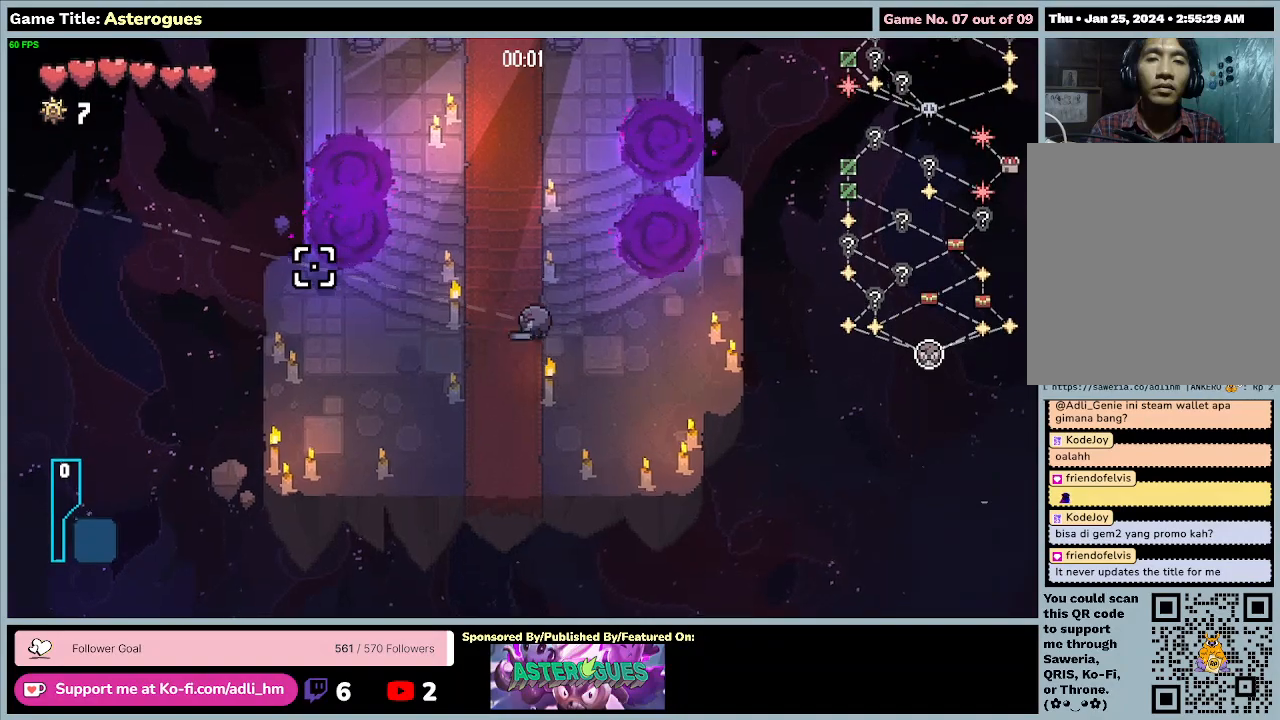
{"keys": ["a", "w"], "mouse": [], "events": []}
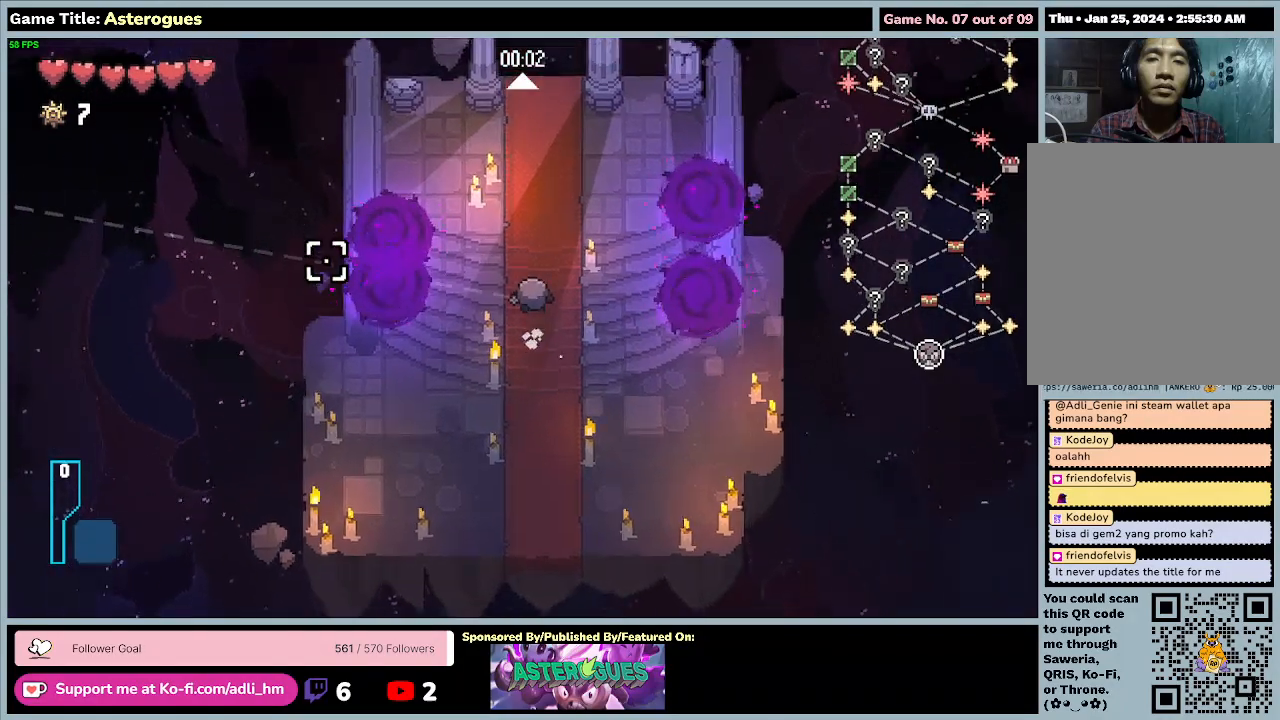
{"keys": [], "mouse": [], "events": [[67, "a", "up"], [500, "w", "up"]]}
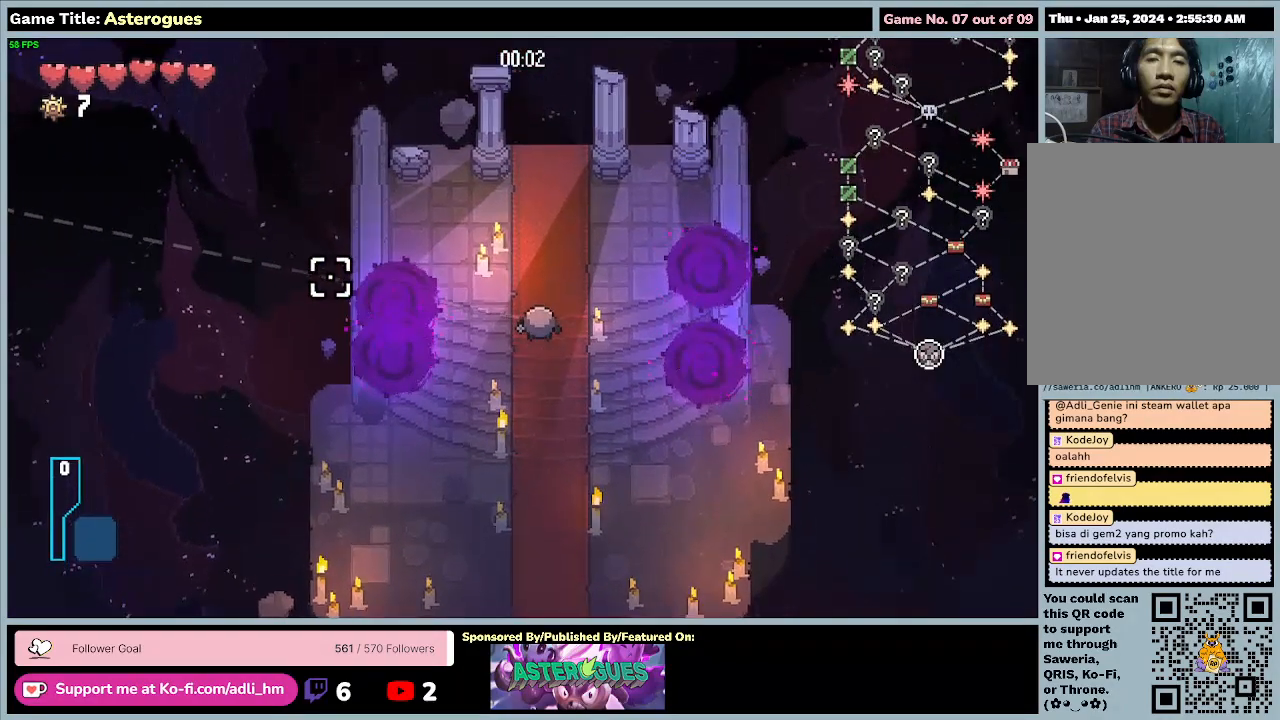
{"keys": ["a"], "mouse": [], "events": [[67, "a", "down"]]}
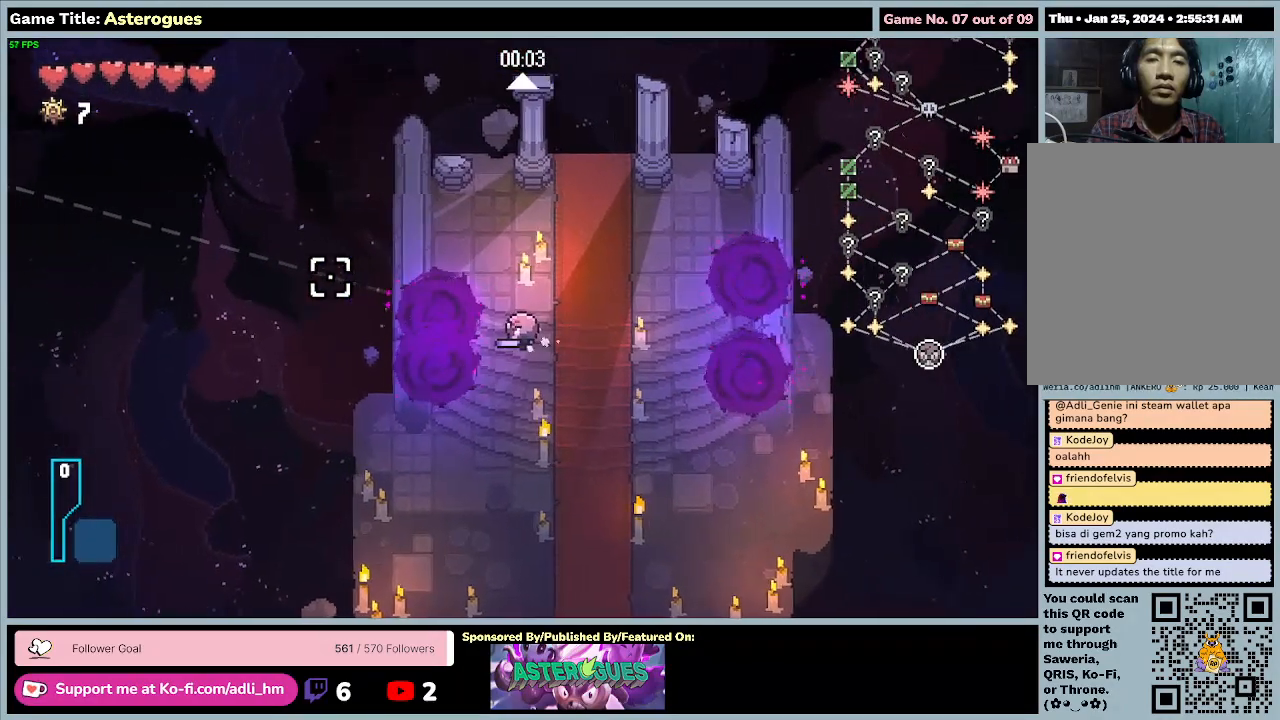
{"keys": [], "mouse": [], "events": [[133, "a", "up"]]}
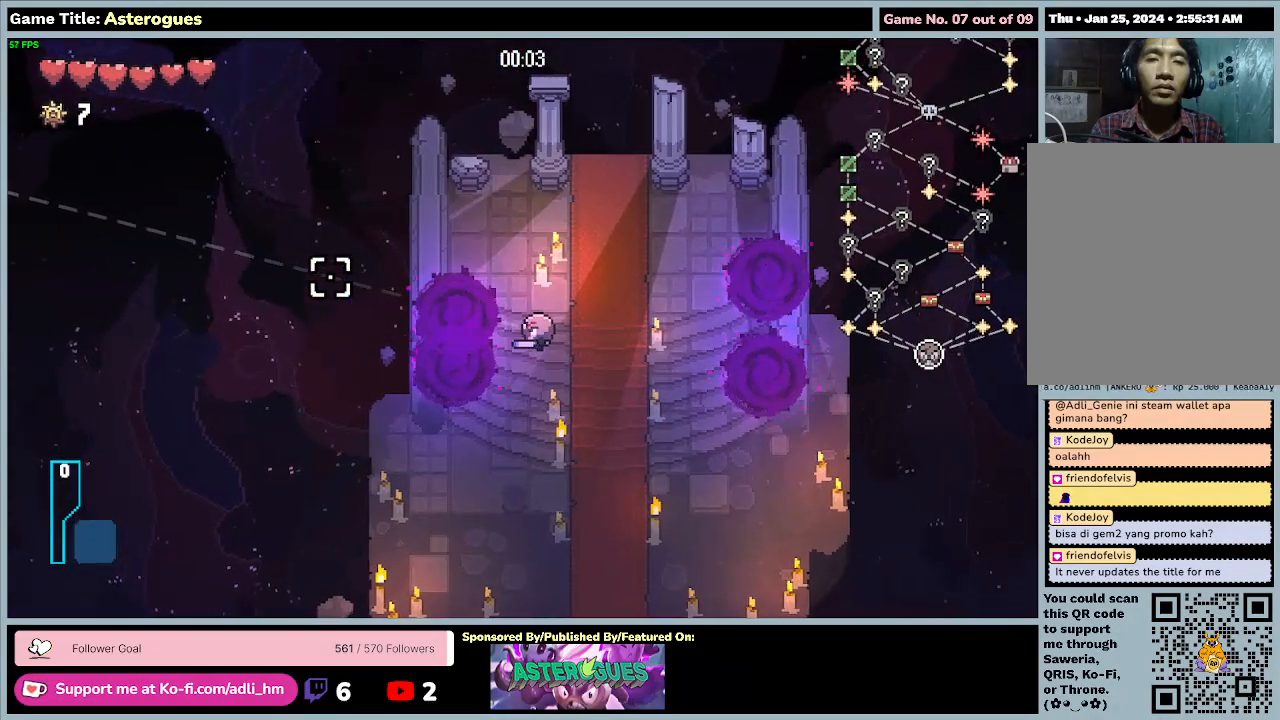
{"keys": ["a"], "mouse": [], "events": [[233, "a", "down"]]}
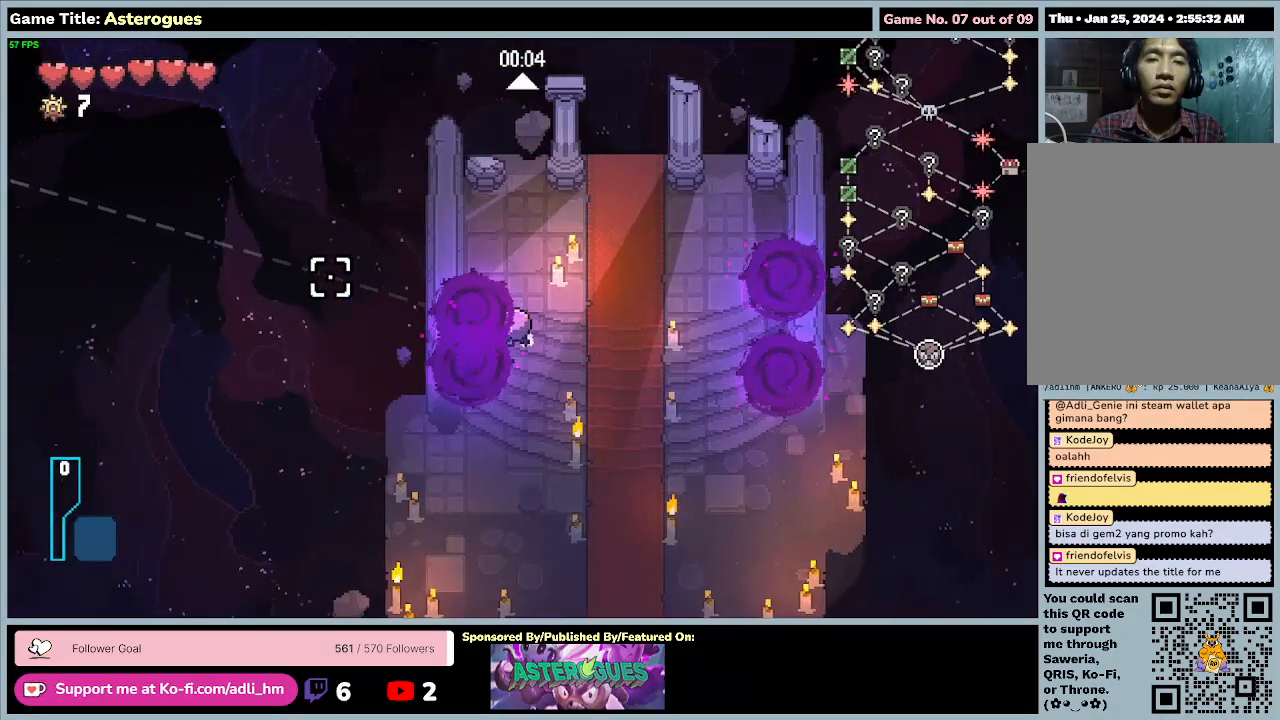
{"keys": [], "mouse": [], "events": [[300, "a", "up"]]}
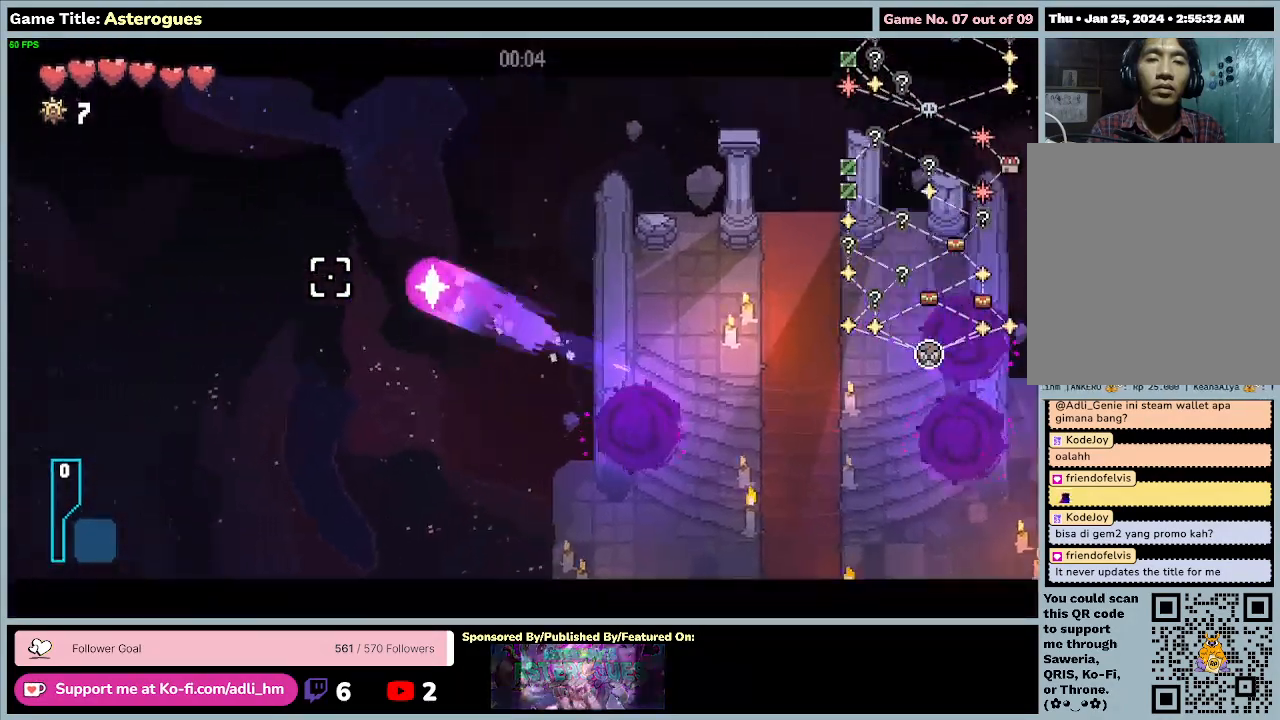
{"keys": [], "mouse": [], "events": []}
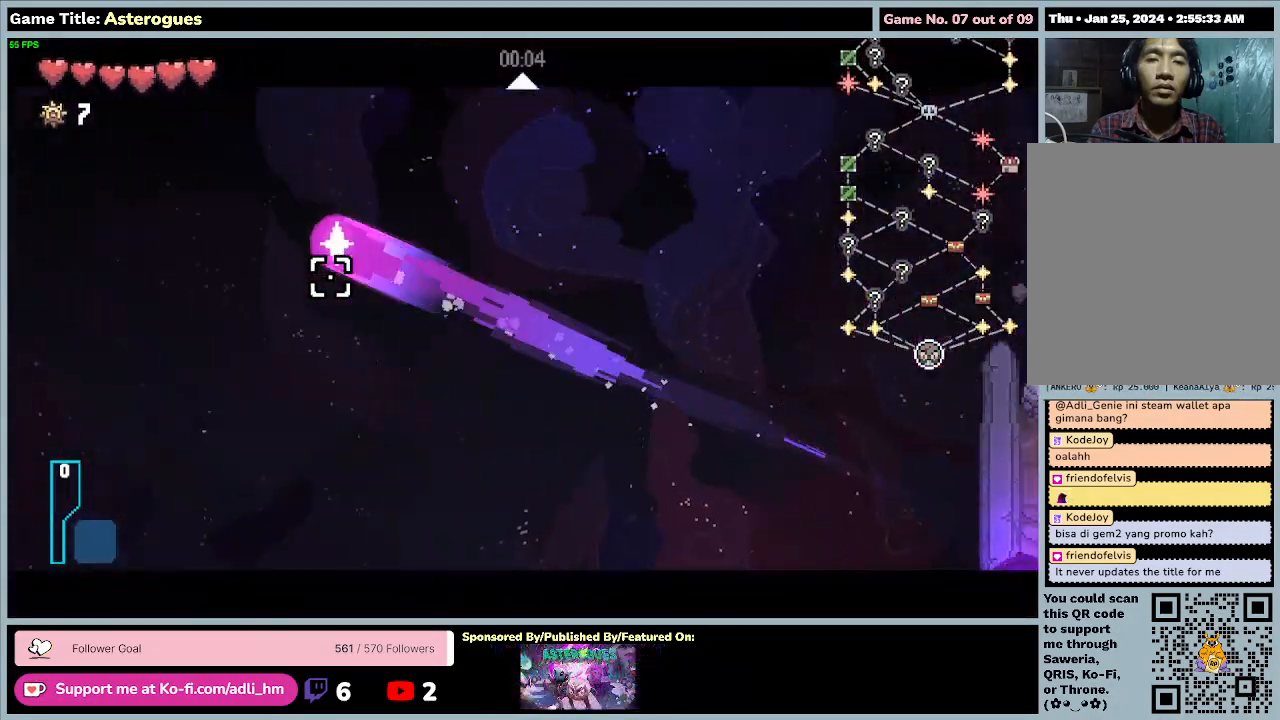
{"keys": [], "mouse": [], "events": []}
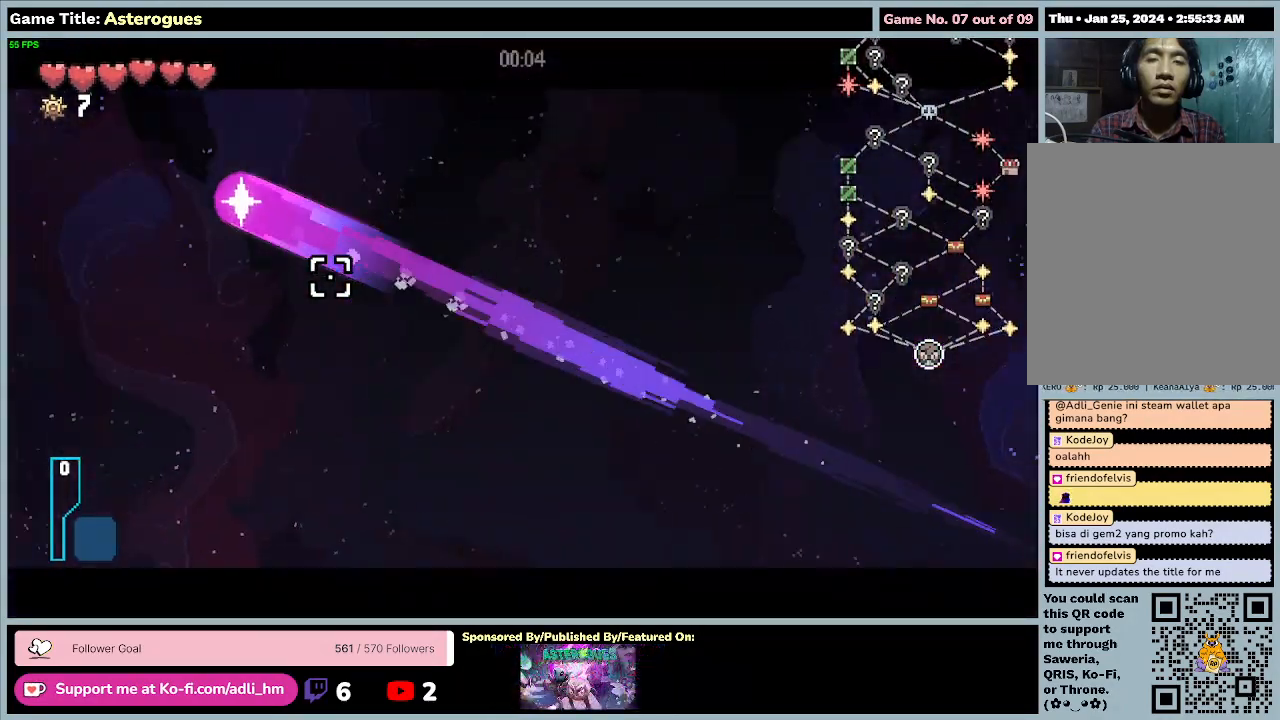
{"keys": [], "mouse": [], "events": []}
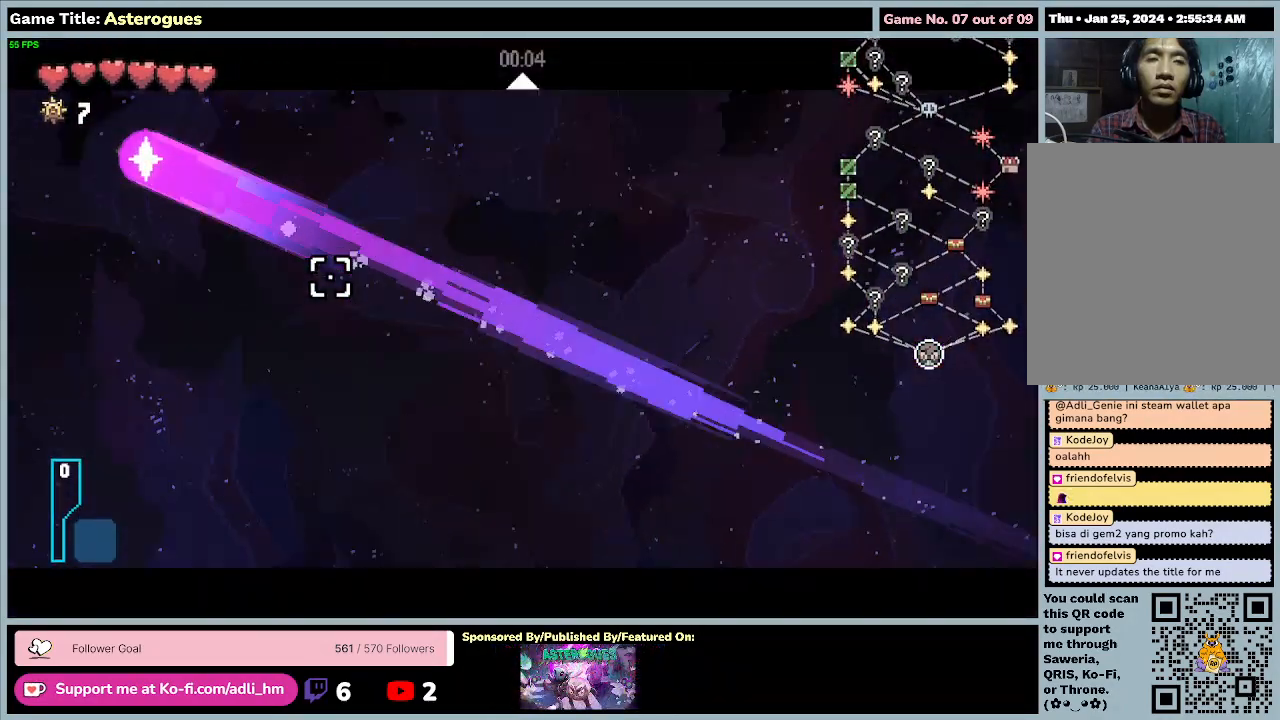
{"keys": [], "mouse": [], "events": []}
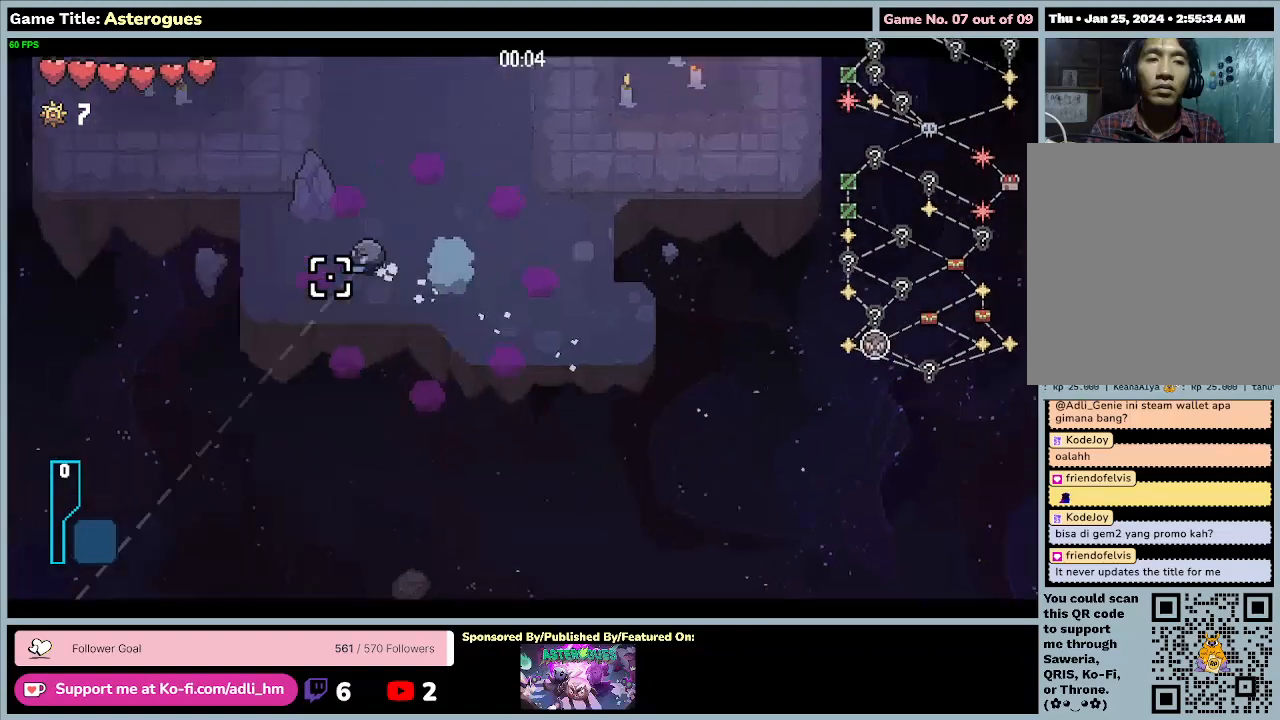
{"keys": [], "mouse": [], "events": []}
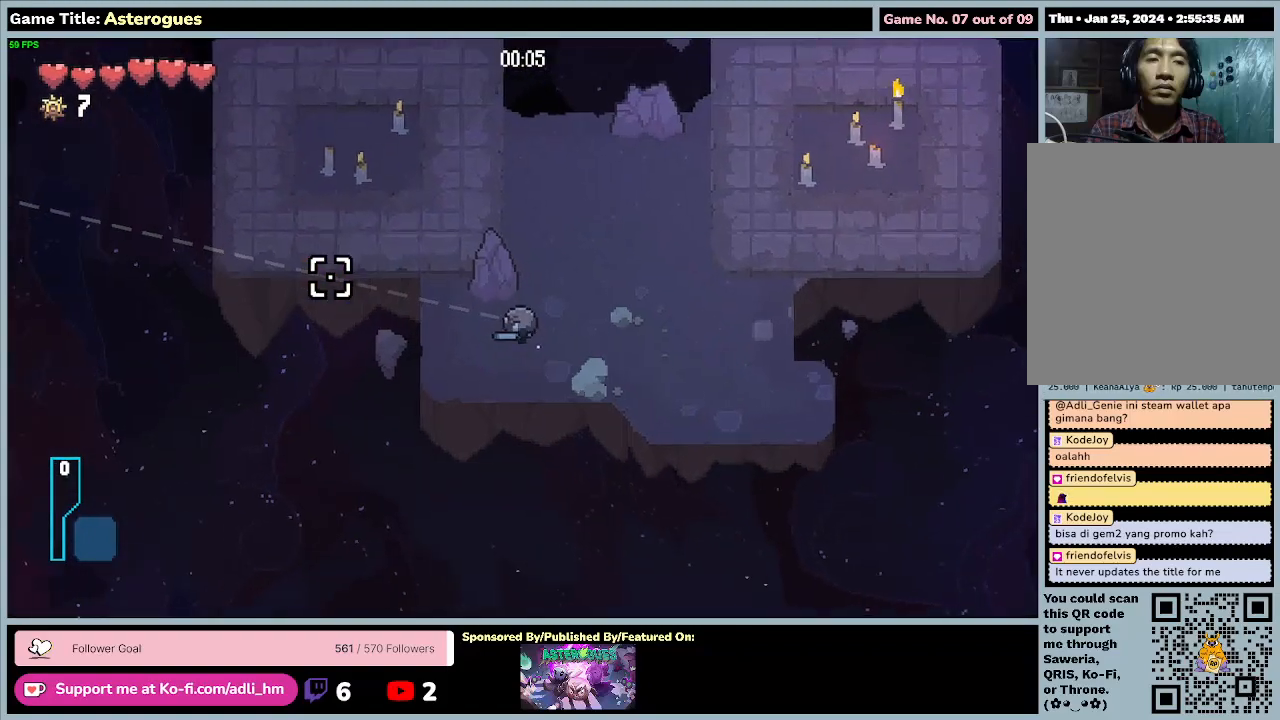
{"keys": [], "mouse": [], "events": []}
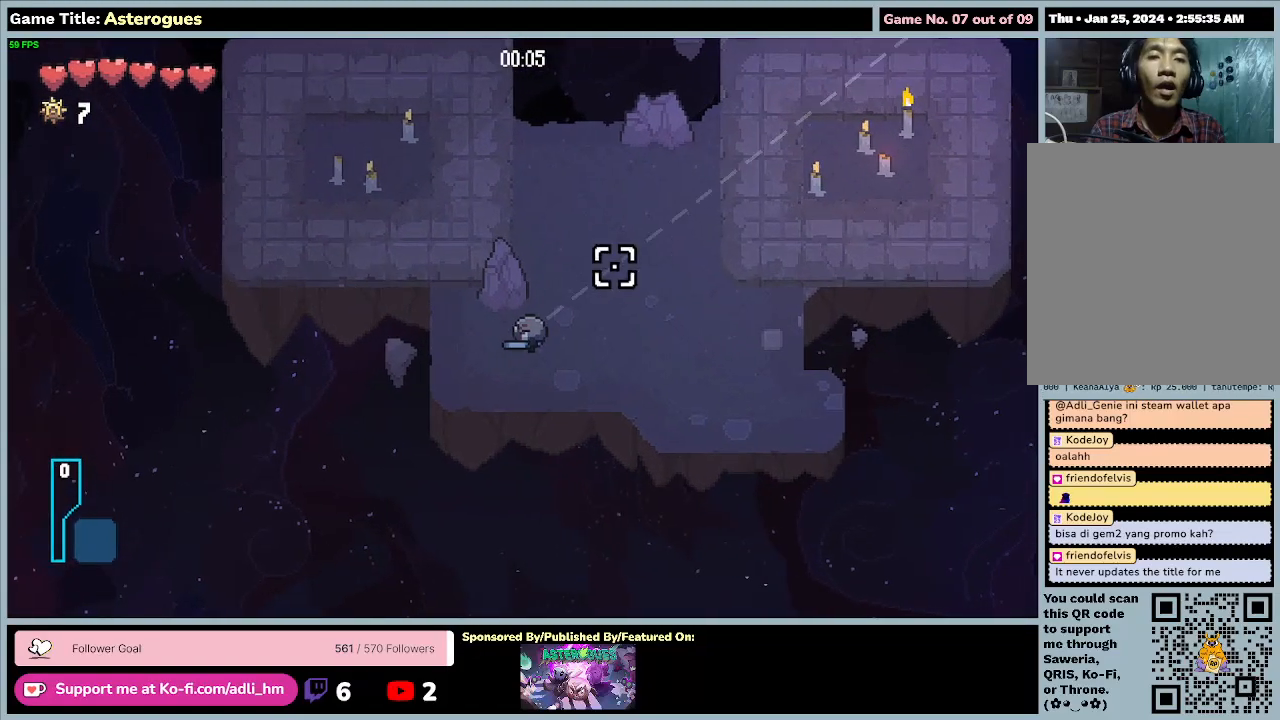
{"keys": [], "mouse": [], "events": []}
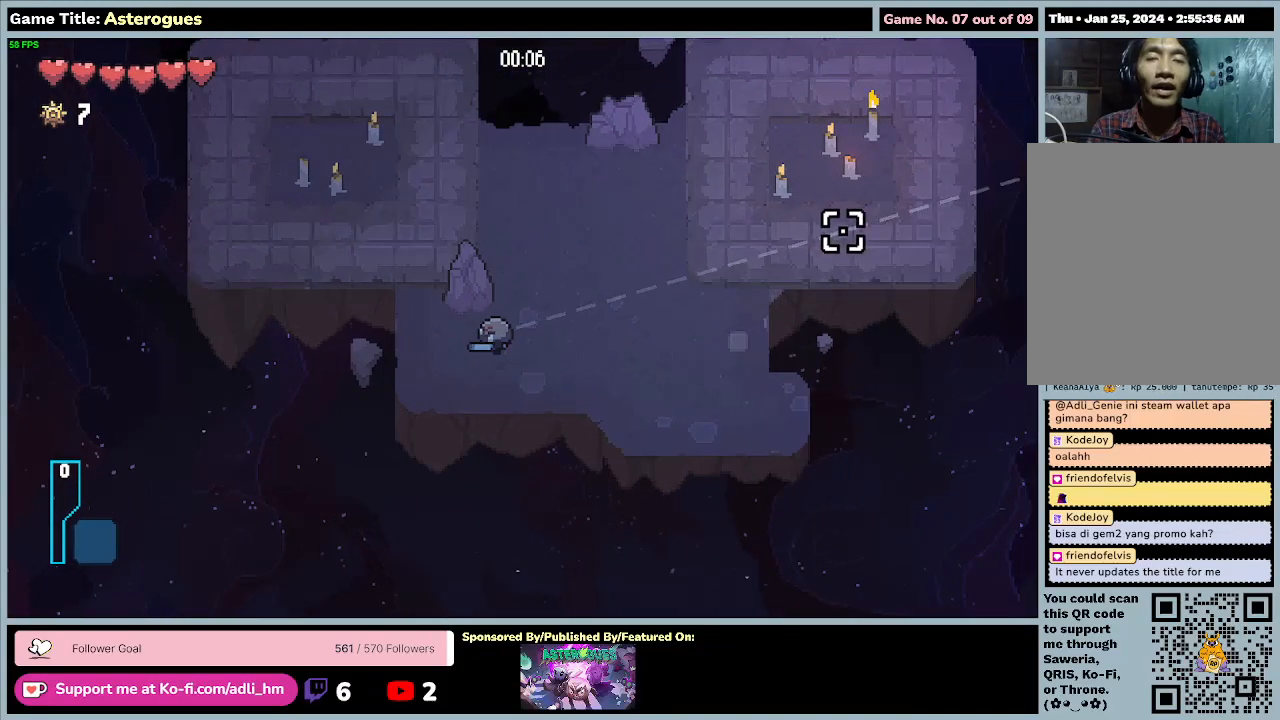
{"keys": ["d", "w"], "mouse": [], "events": [[333, "d", "down"], [467, "w", "down"]]}
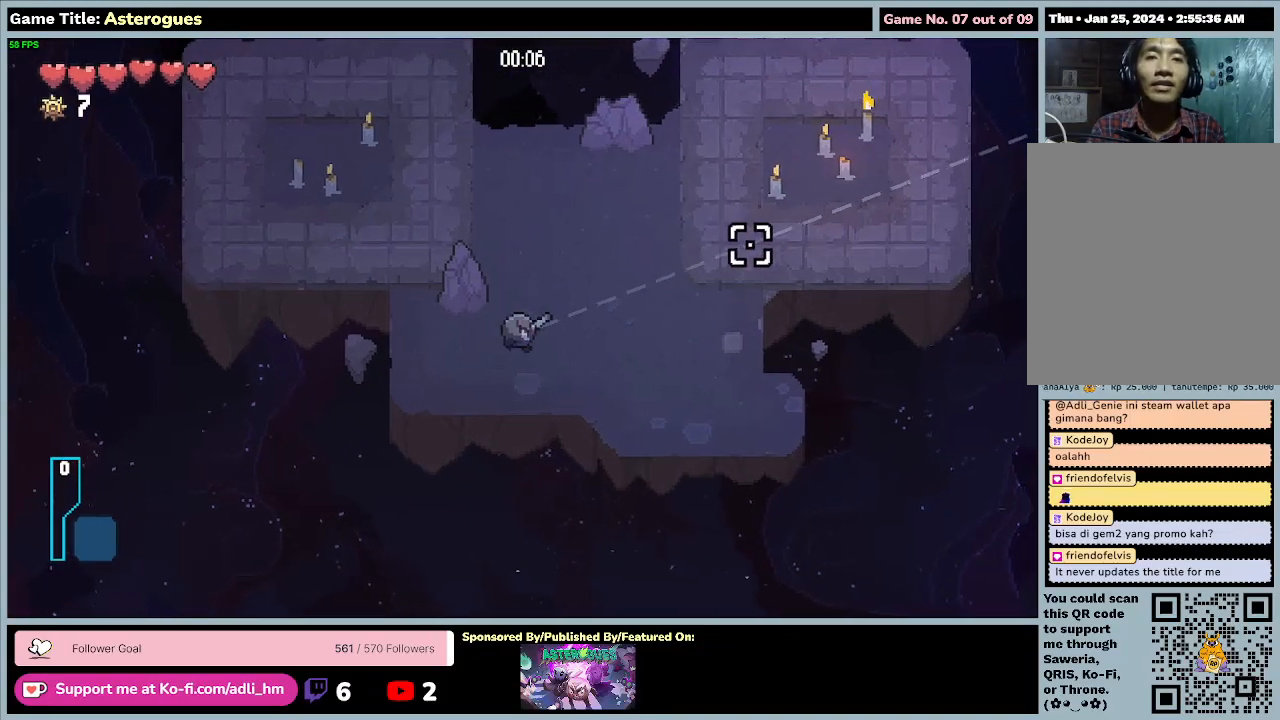
{"keys": ["d", "w"], "mouse": [], "events": []}
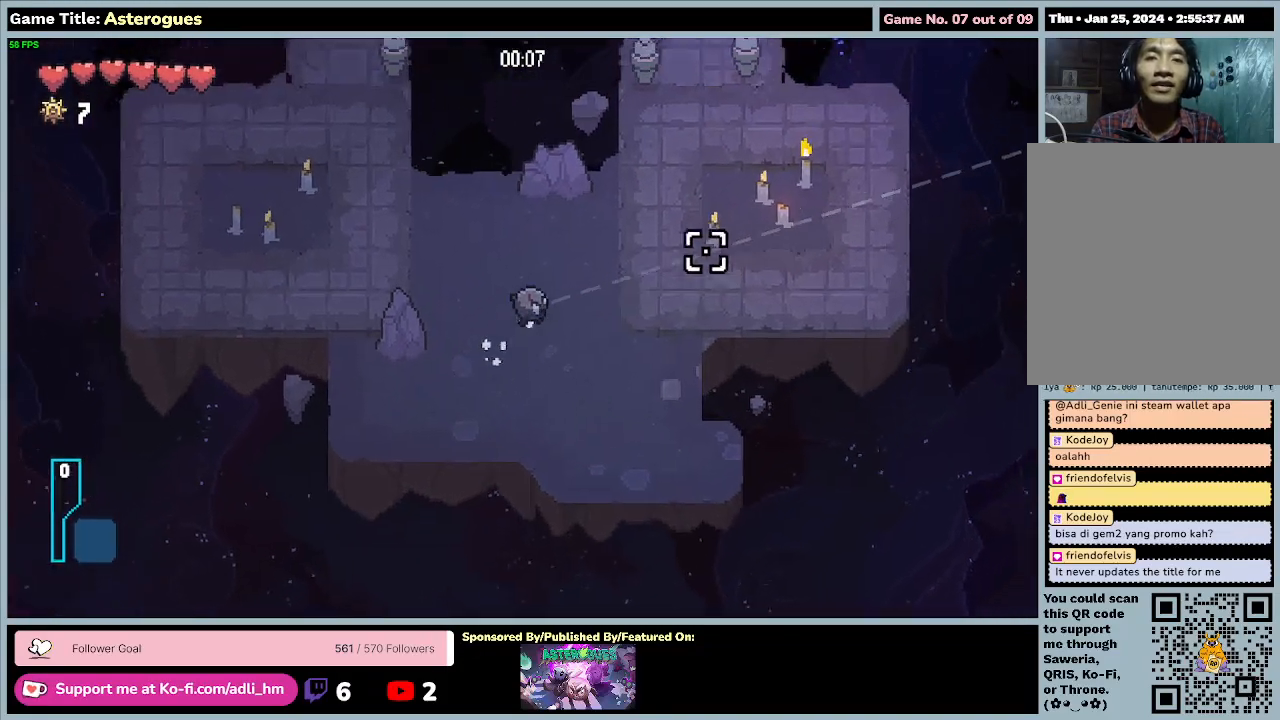
{"keys": ["d", "w"], "mouse": [], "events": []}
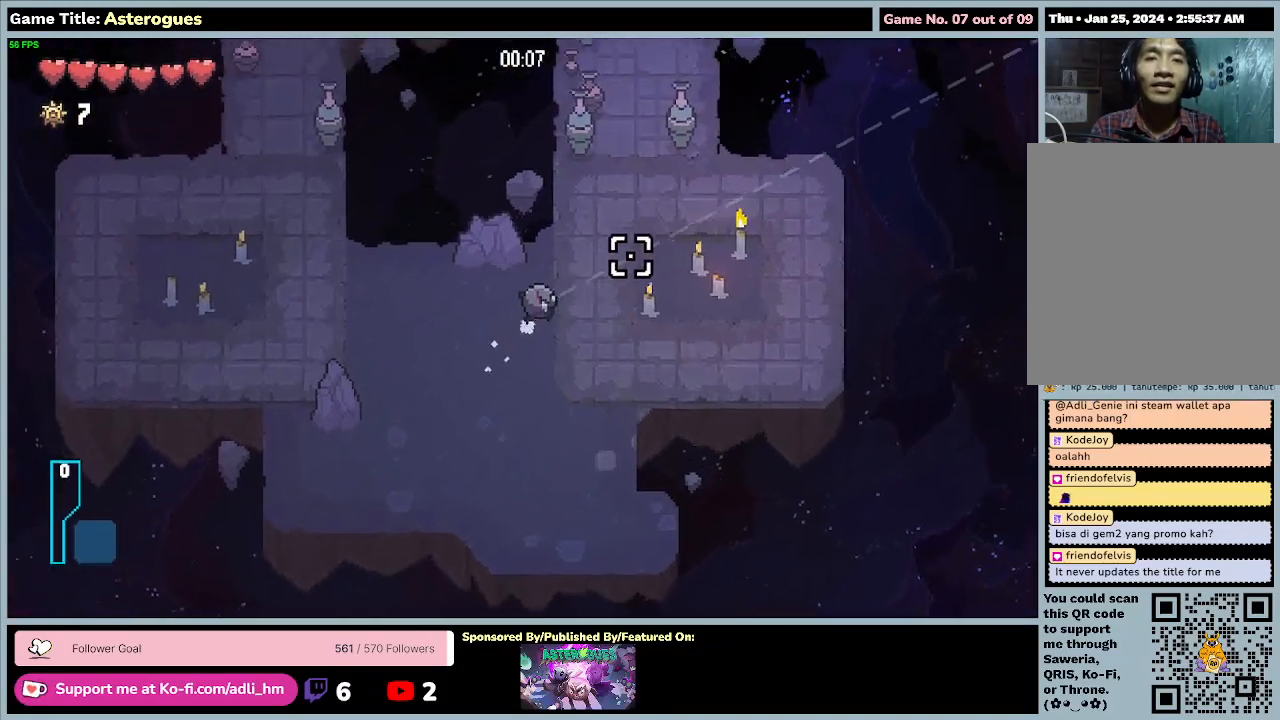
{"keys": ["d", "w"], "mouse": [], "events": []}
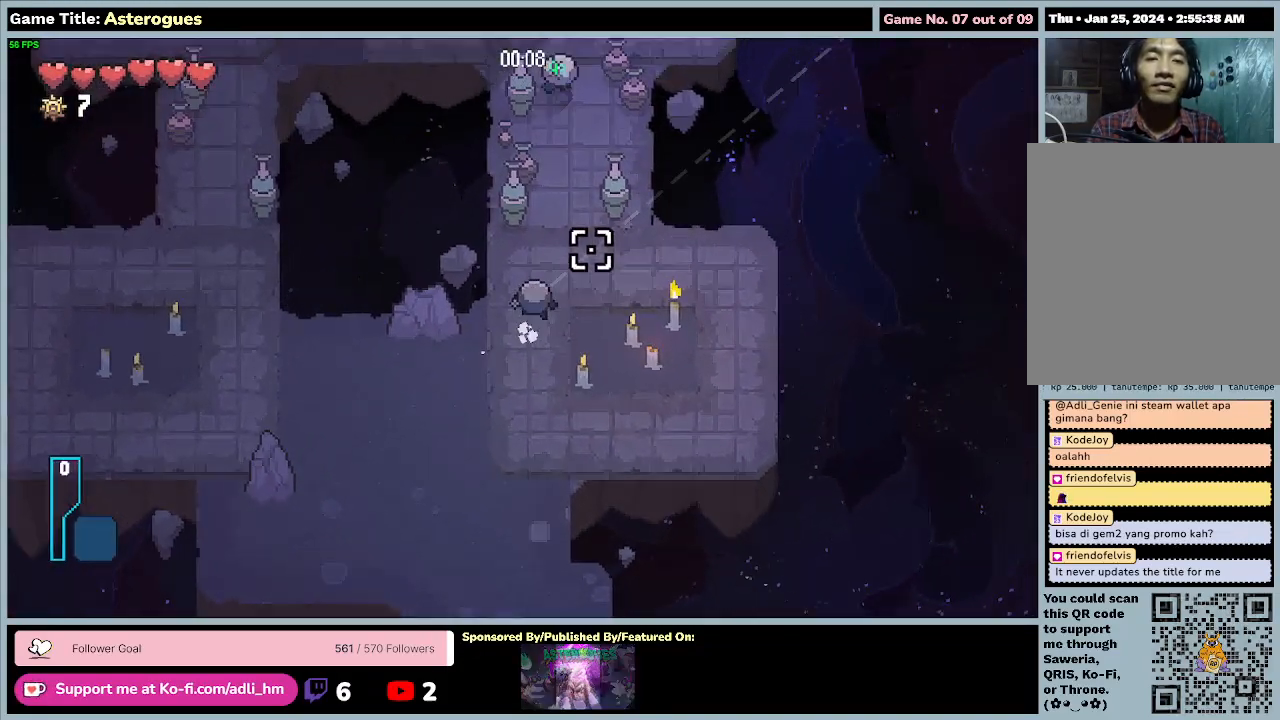
{"keys": ["w"], "mouse": ["right"], "events": [[133, "d", "up"], [300, "mouse_right", "down"]]}
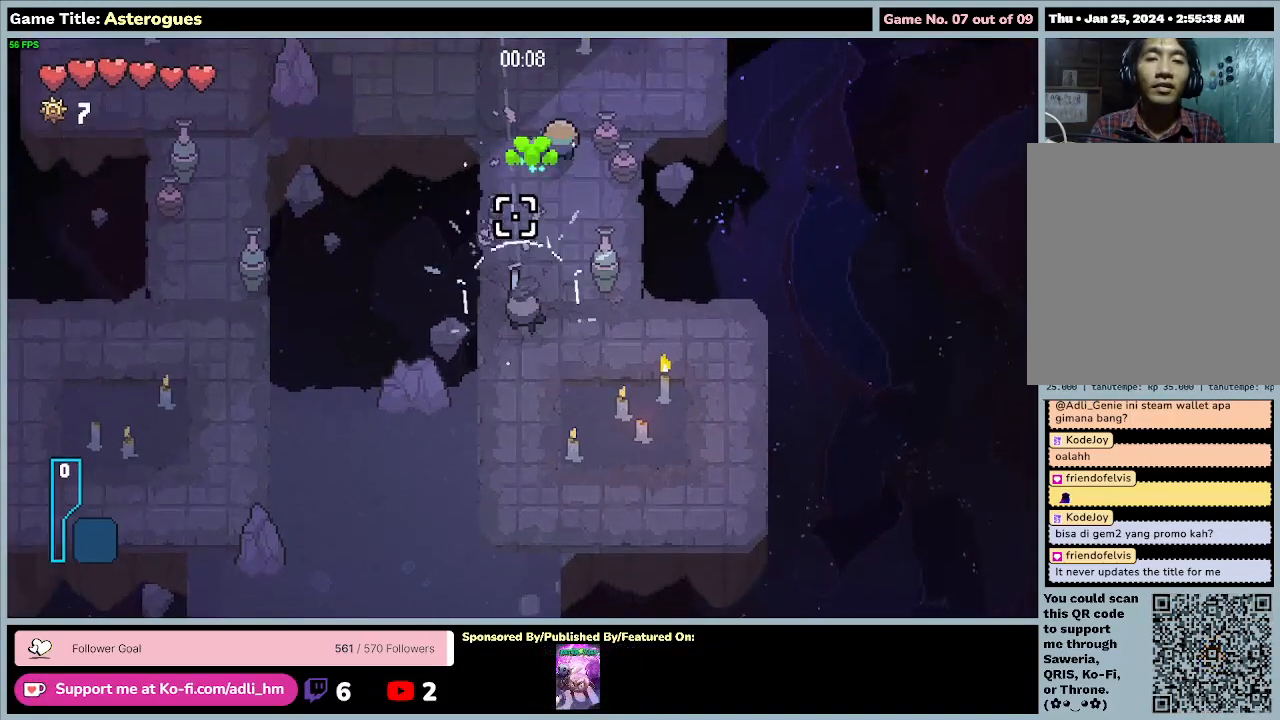
{"keys": ["d", "s"], "mouse": [], "events": [[100, "mouse_right", "up"], [100, "w", "up"], [333, "s", "down"], [433, "d", "down"]]}
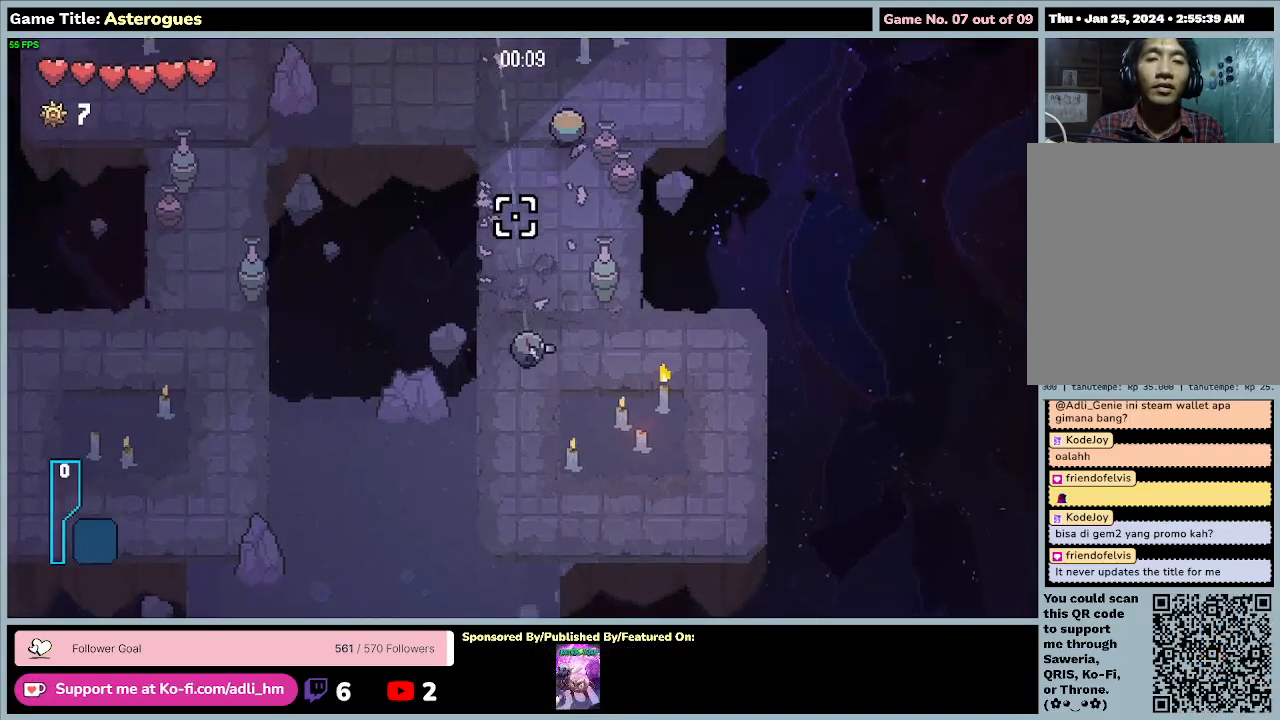
{"keys": ["d", "w"], "mouse": ["right"], "events": [[167, "mouse_right", "down"], [200, "s", "up"], [200, "w", "down"]]}
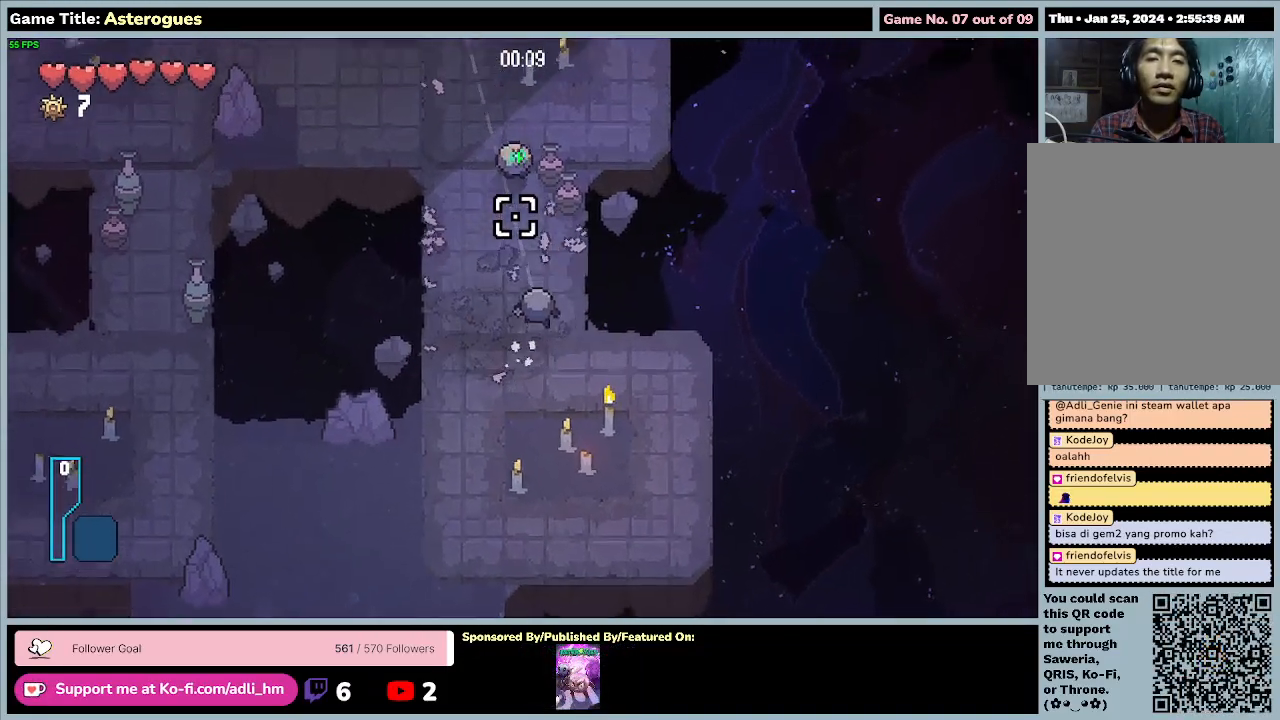
{"keys": ["s"], "mouse": [], "events": [[33, "mouse_right", "up"], [67, "d", "up"], [267, "s", "down"], [267, "w", "up"]]}
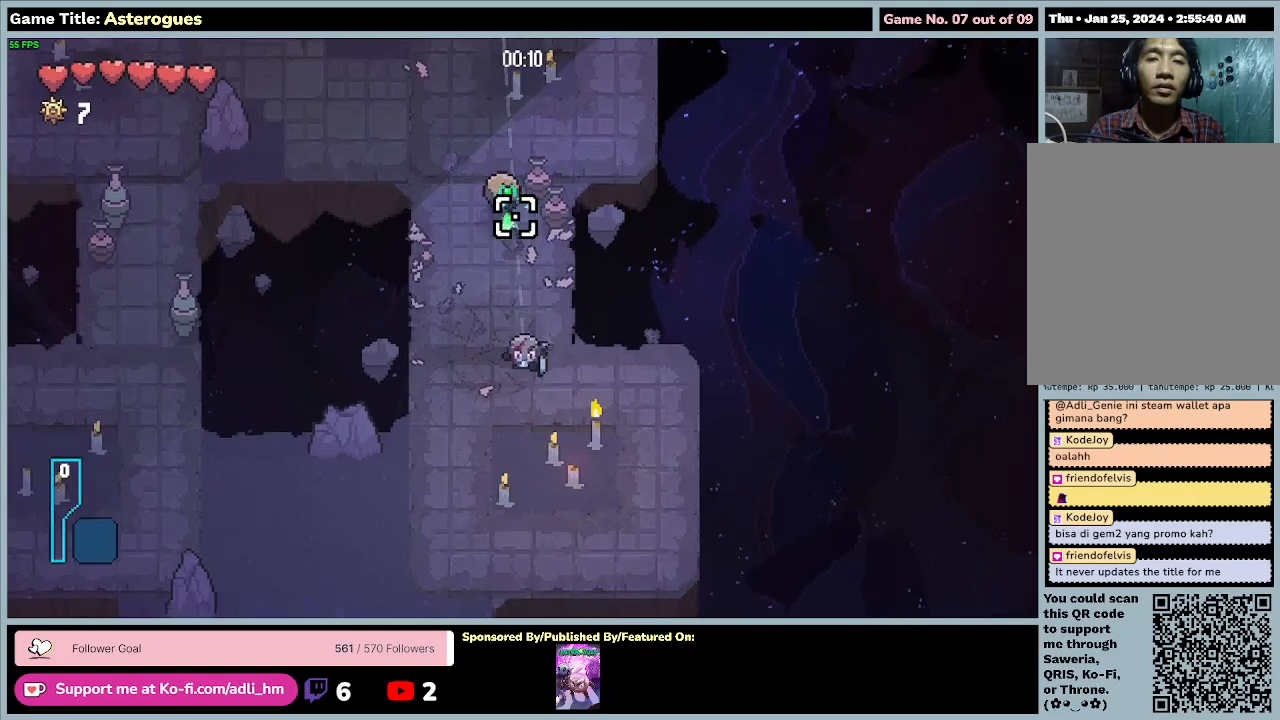
{"keys": ["a", "s"], "mouse": [], "events": [[233, "a", "down"]]}
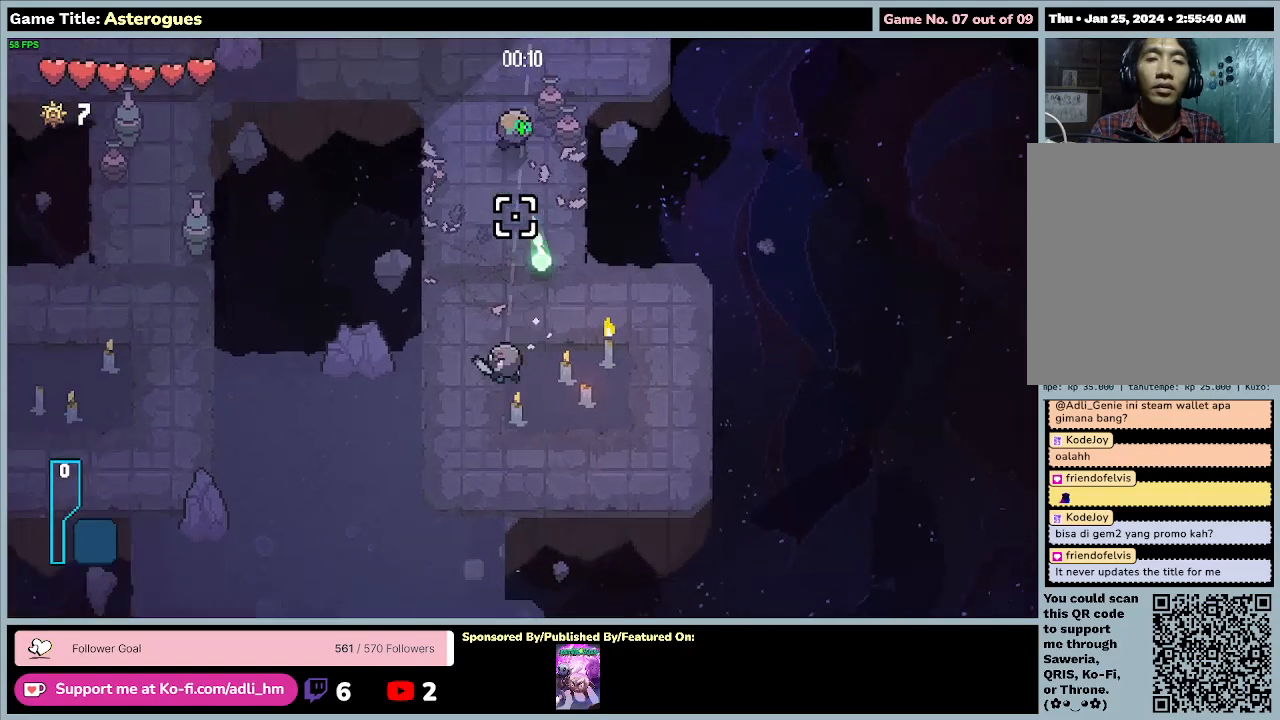
{"keys": ["d"], "mouse": ["left"], "events": [[267, "d", "down"], [267, "s", "up"], [333, "a", "up"], [433, "mouse_left", "down"]]}
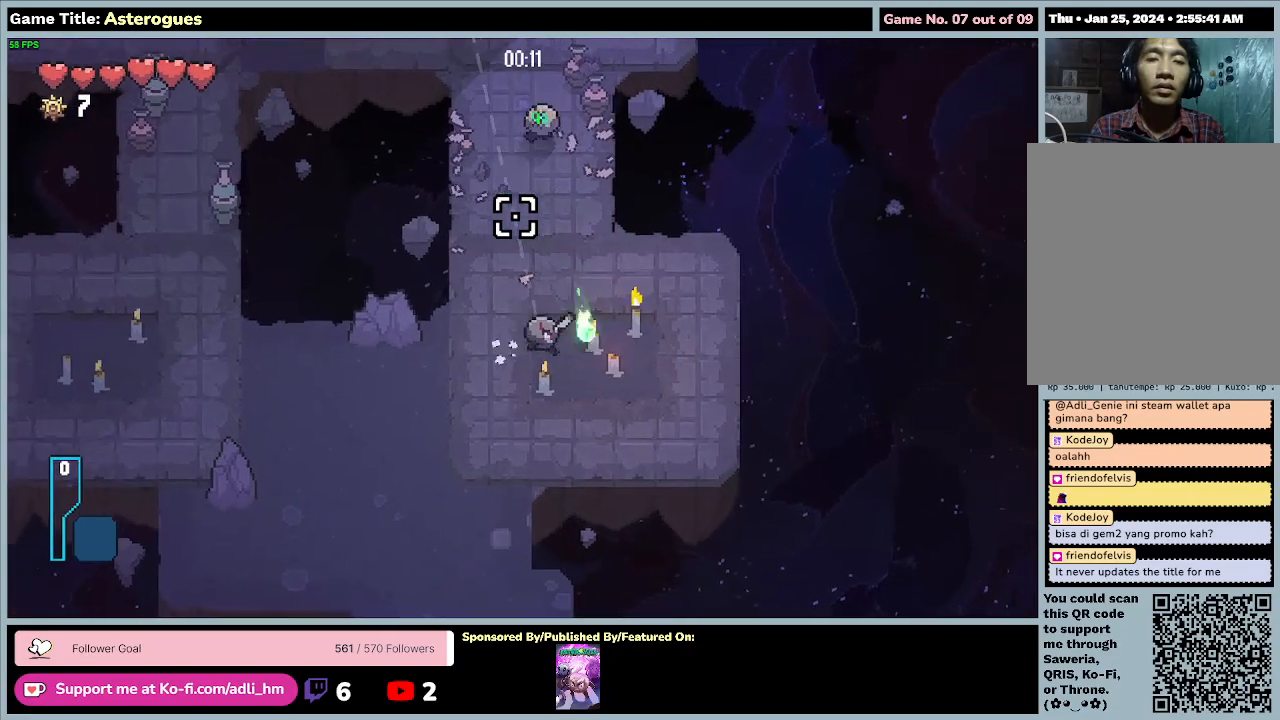
{"keys": [], "mouse": ["left"], "events": [[300, "d", "up"]]}
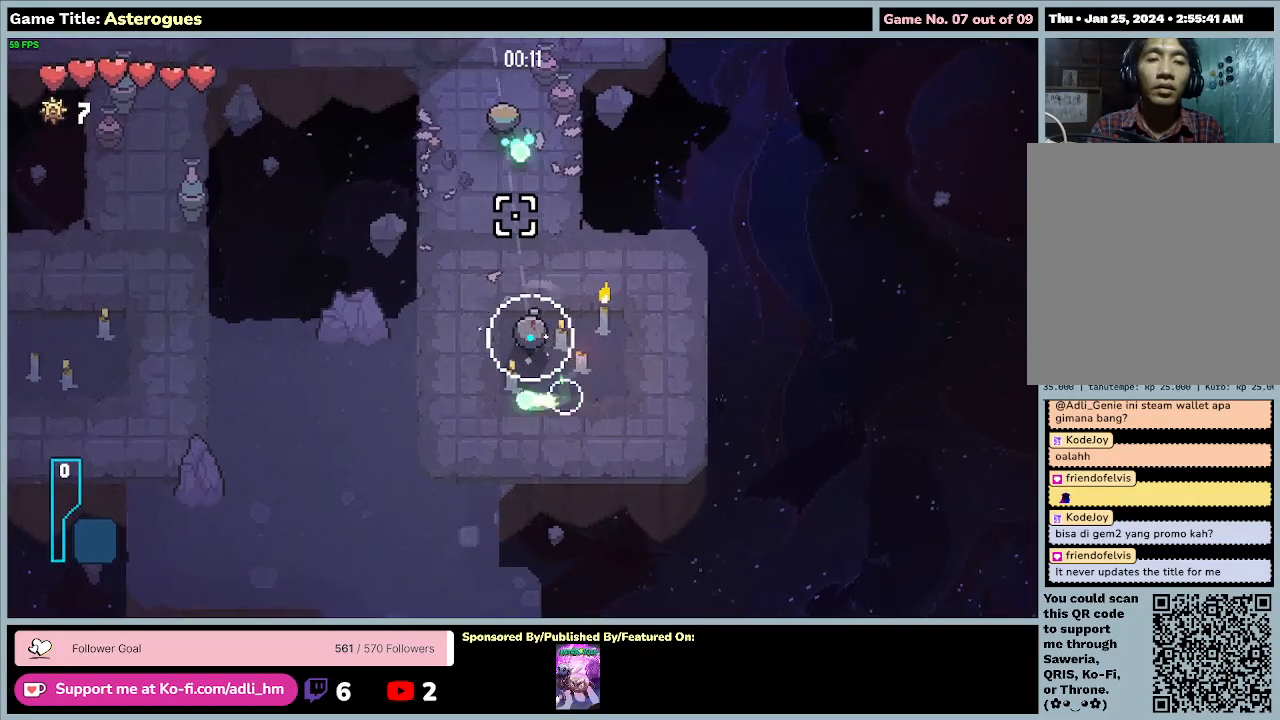
{"keys": ["a"], "mouse": ["left"], "events": [[100, "a", "down"]]}
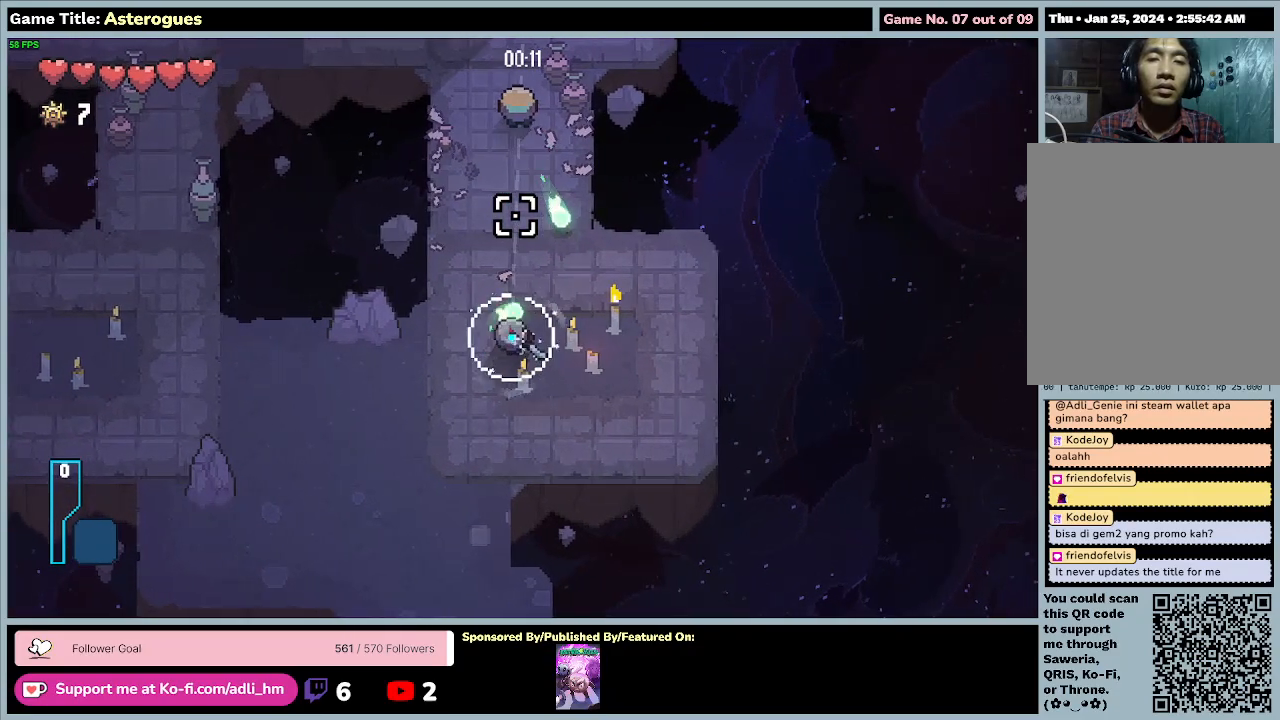
{"keys": [], "mouse": ["left"], "events": [[100, "a", "up"]]}